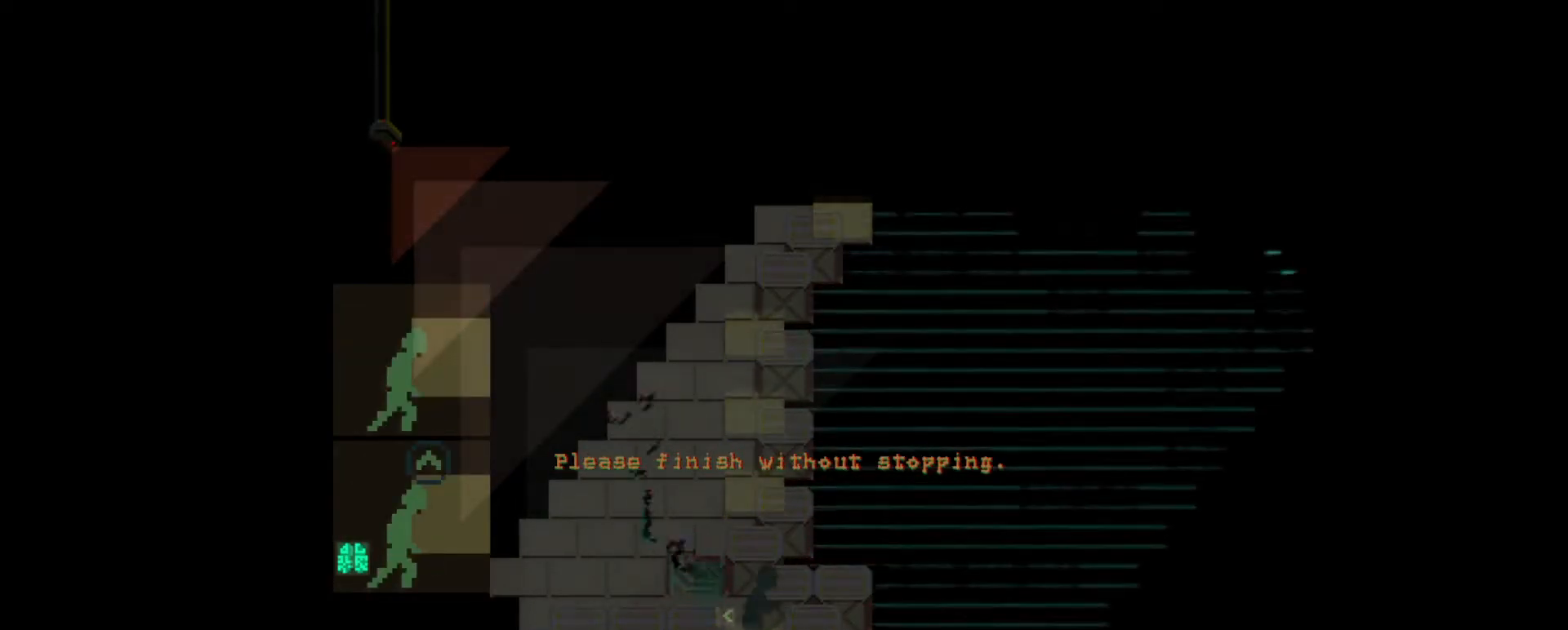
Gameplay with keyboard; each line is a JSON object with the keys held at the frame after it. "events" lists presses ("down") and releases ("up") of "a", "b", "c", "comma", "d", "e", "f", "g", "h", "i", "j", "k", "m", "n", "q", "r", "s", "shift", "t", "u", "v", "w", "x", "y" and "z" between this image and that frame as [ms after this image, input, new state], when the widget could be followed in between. No other keys are recorded. Mouse input is not recorded.
{"keys": [], "events": [[368, "a", "down"], [368, "w", "down"], [468, "w", "up"], [501, "a", "up"]]}
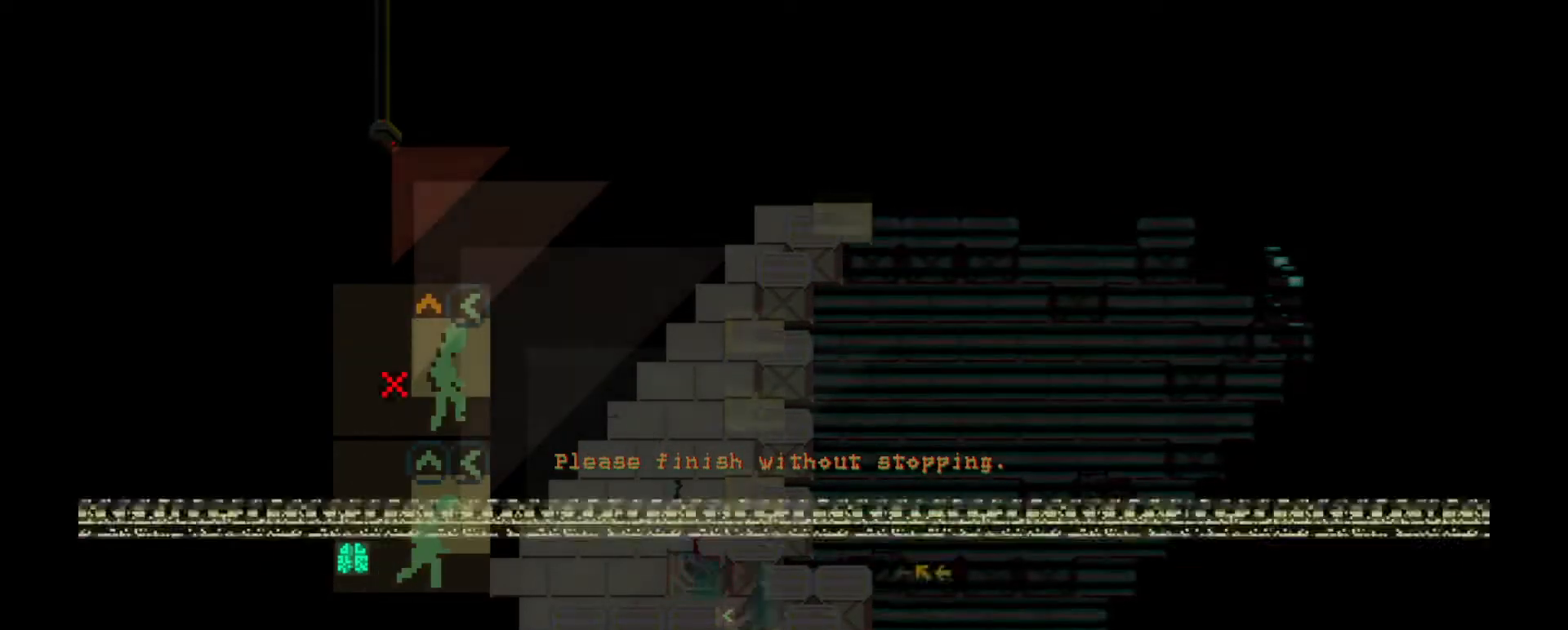
{"keys": [], "events": []}
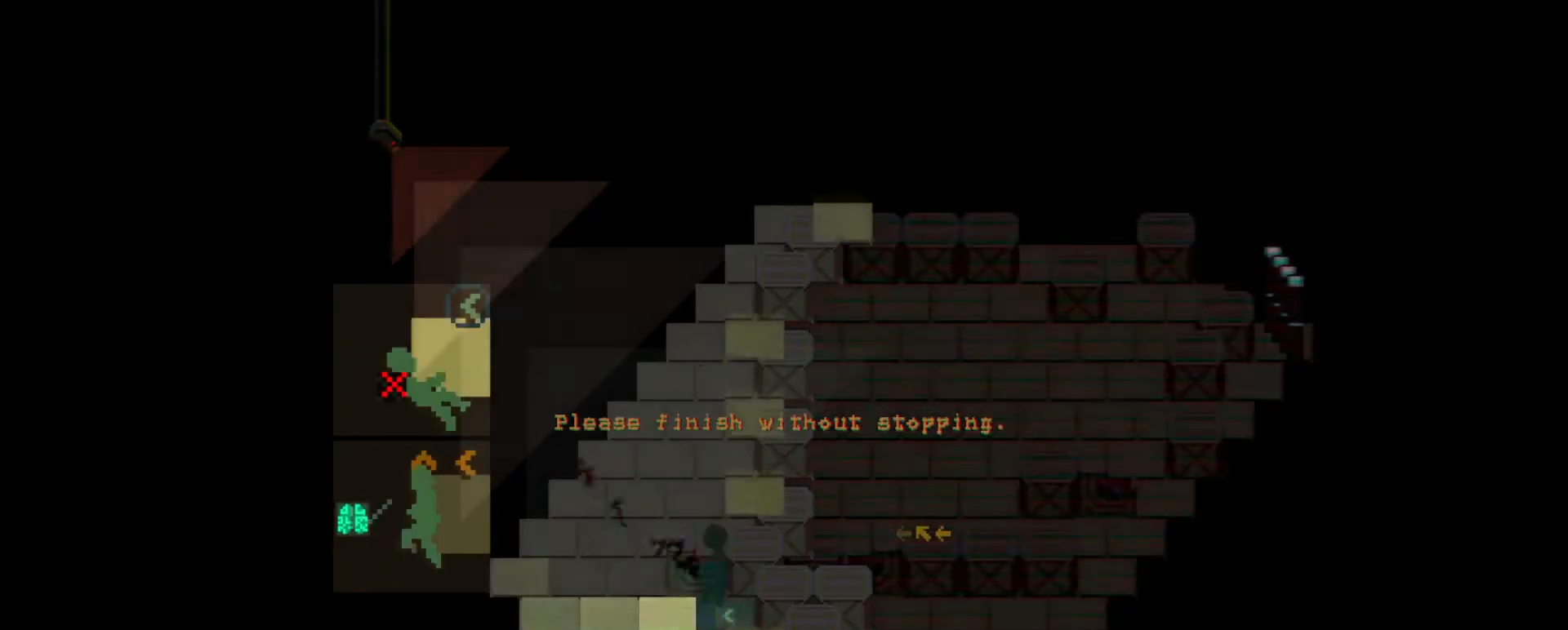
{"keys": [], "events": [[134, "a", "down"], [251, "a", "up"]]}
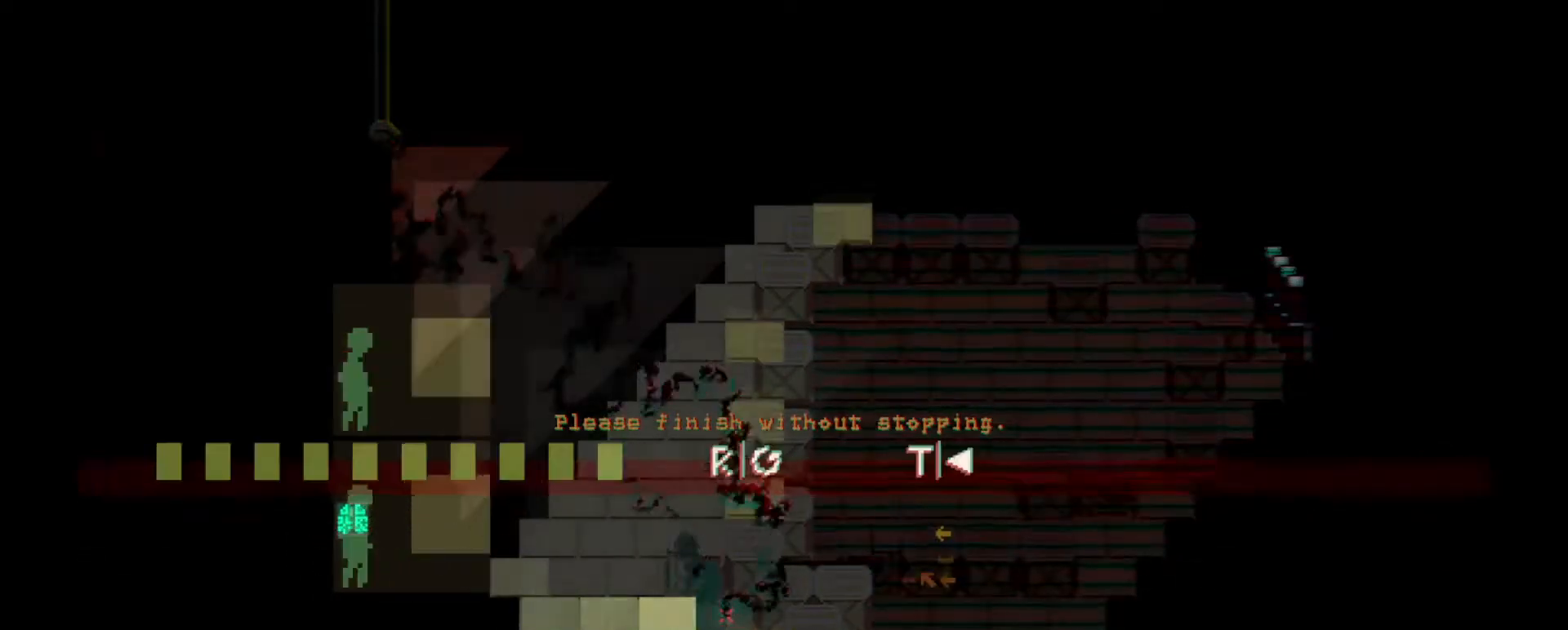
{"keys": [], "events": [[83, "a", "down"], [183, "a", "up"]]}